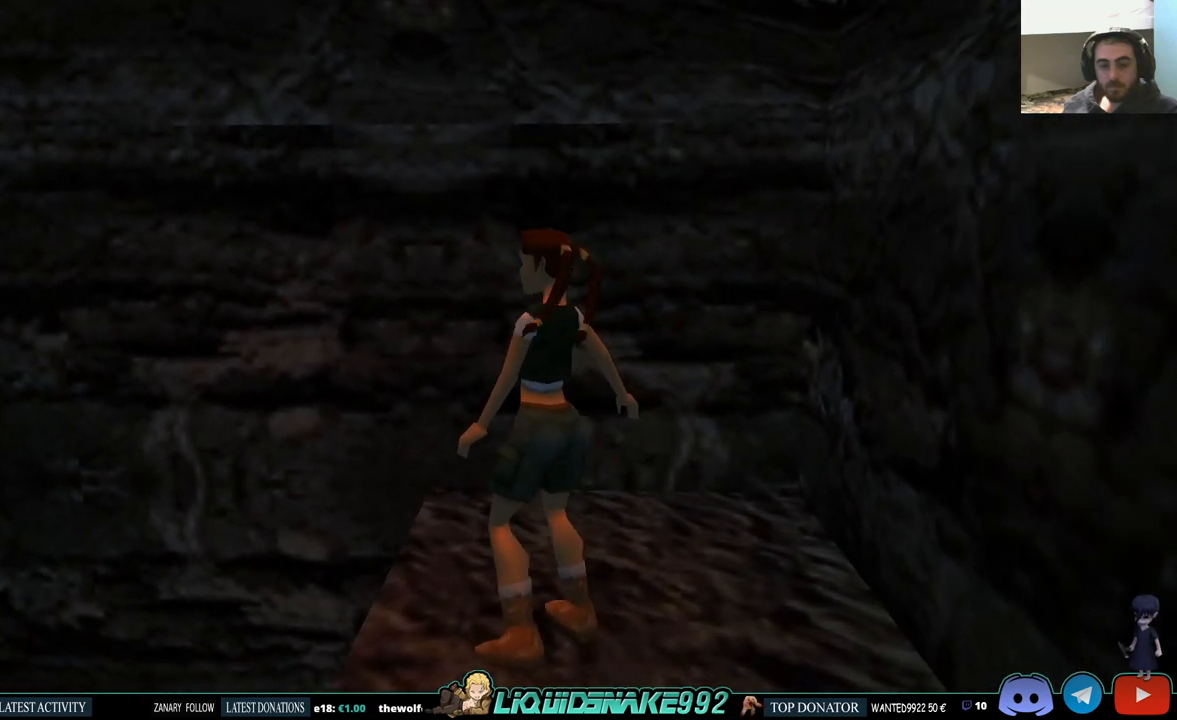
Gameplay with a controller (PlayStation layout); each line is a JSON object with the inputs held at the frame after it. "events" lists button and stick changes between this image and that frame as [ms after this image, input, new state], when the widget could be followed in between. Not read: R1 R2.
{"buttons": ["L1"], "left_stick": "center", "right_stick": "center", "events": [[50, "L1", "down"], [83, "DPAD_LEFT", "up"]]}
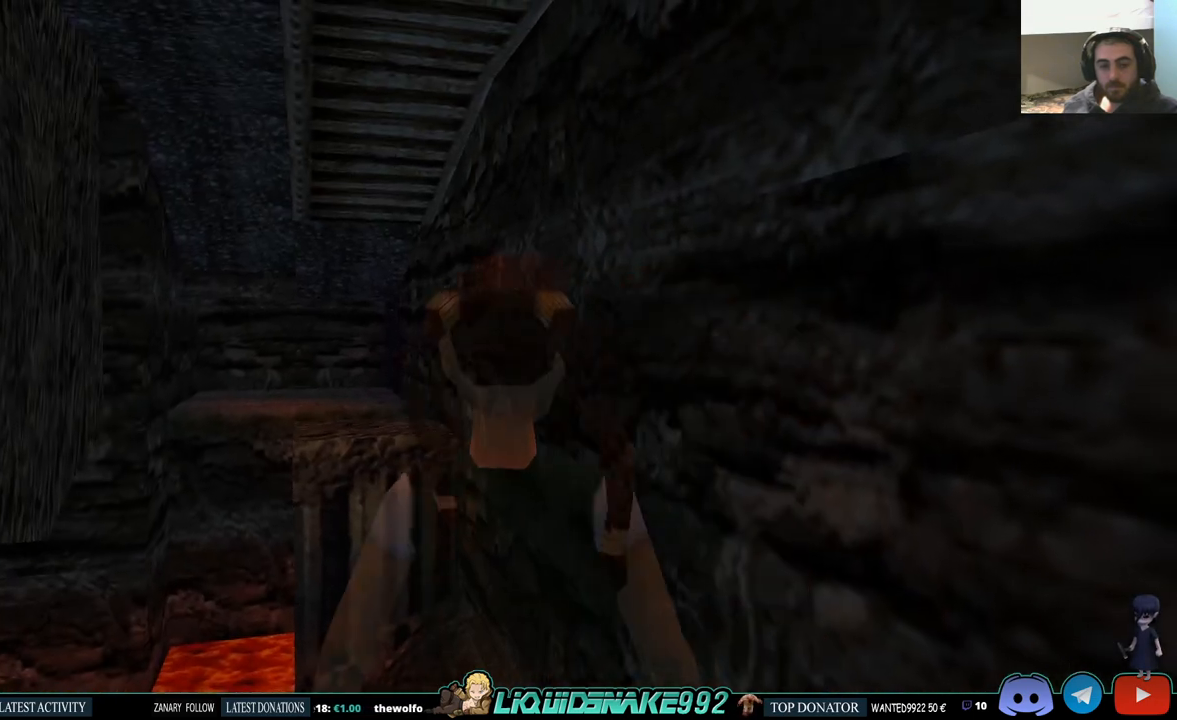
{"buttons": ["L1"], "left_stick": "center", "right_stick": "center", "events": [[267, "DPAD_RIGHT", "down"], [483, "DPAD_RIGHT", "up"]]}
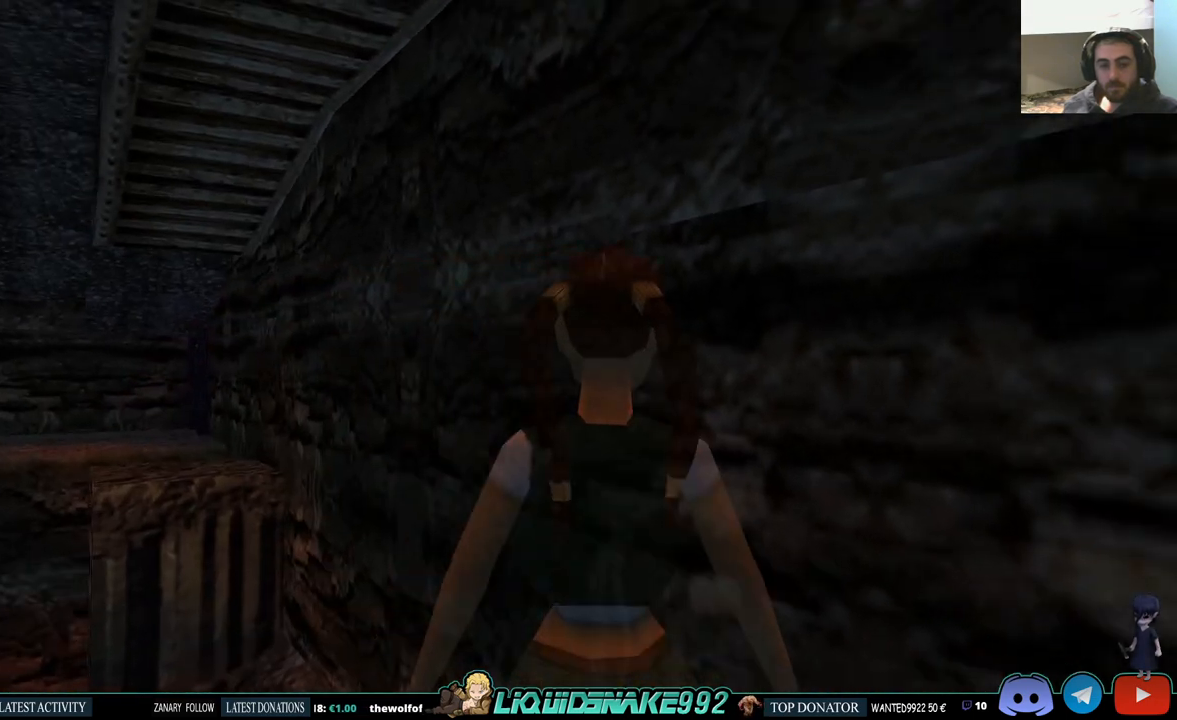
{"buttons": ["L1"], "left_stick": "center", "right_stick": "center", "events": []}
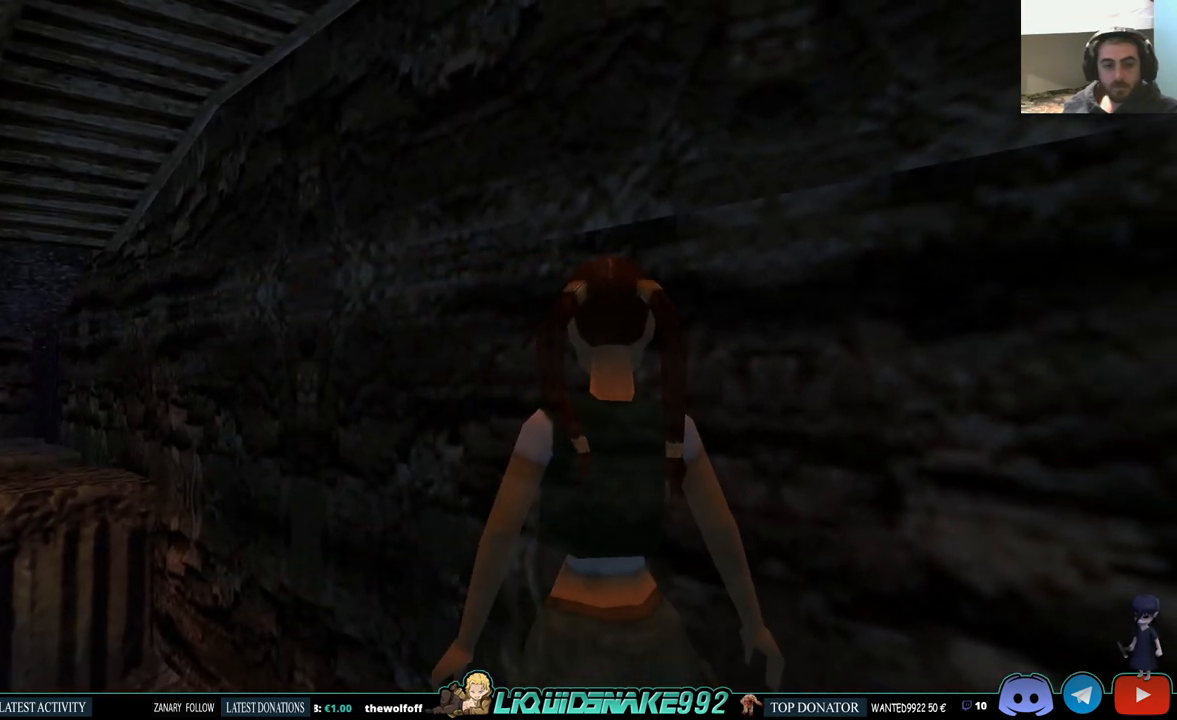
{"buttons": ["L1"], "left_stick": "center", "right_stick": "center", "events": []}
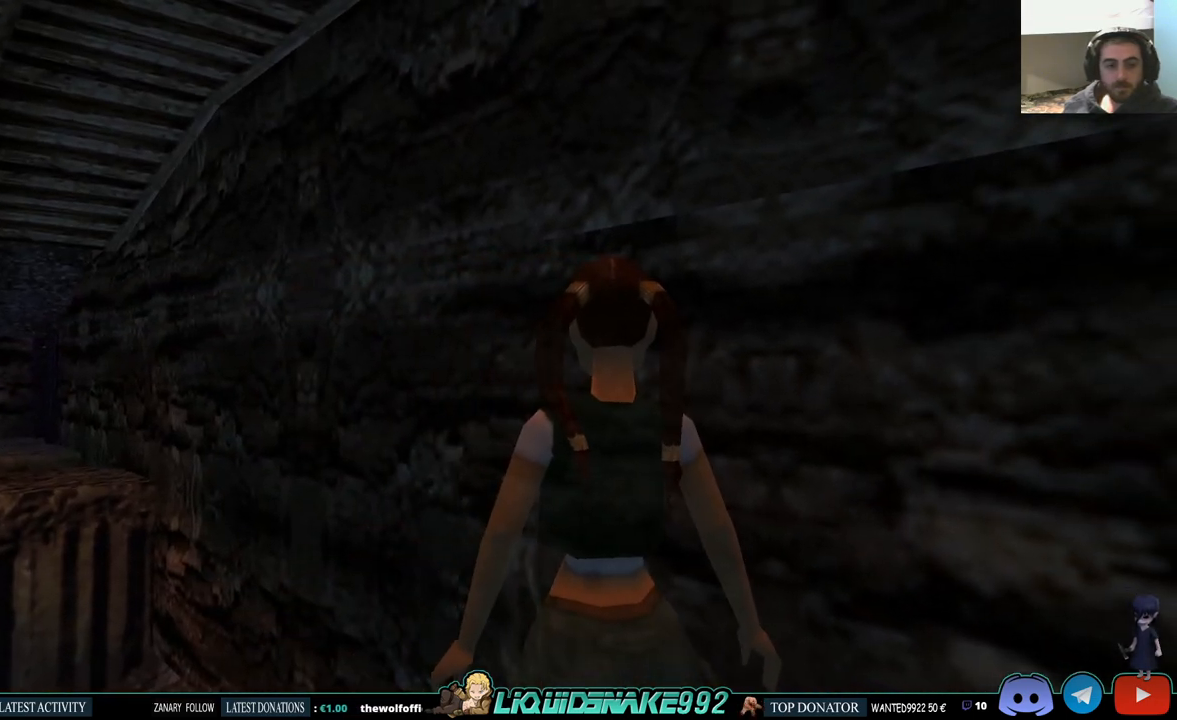
{"buttons": ["L1", "DPAD_UP"], "left_stick": "center", "right_stick": "center", "events": [[217, "DPAD_UP", "down"]]}
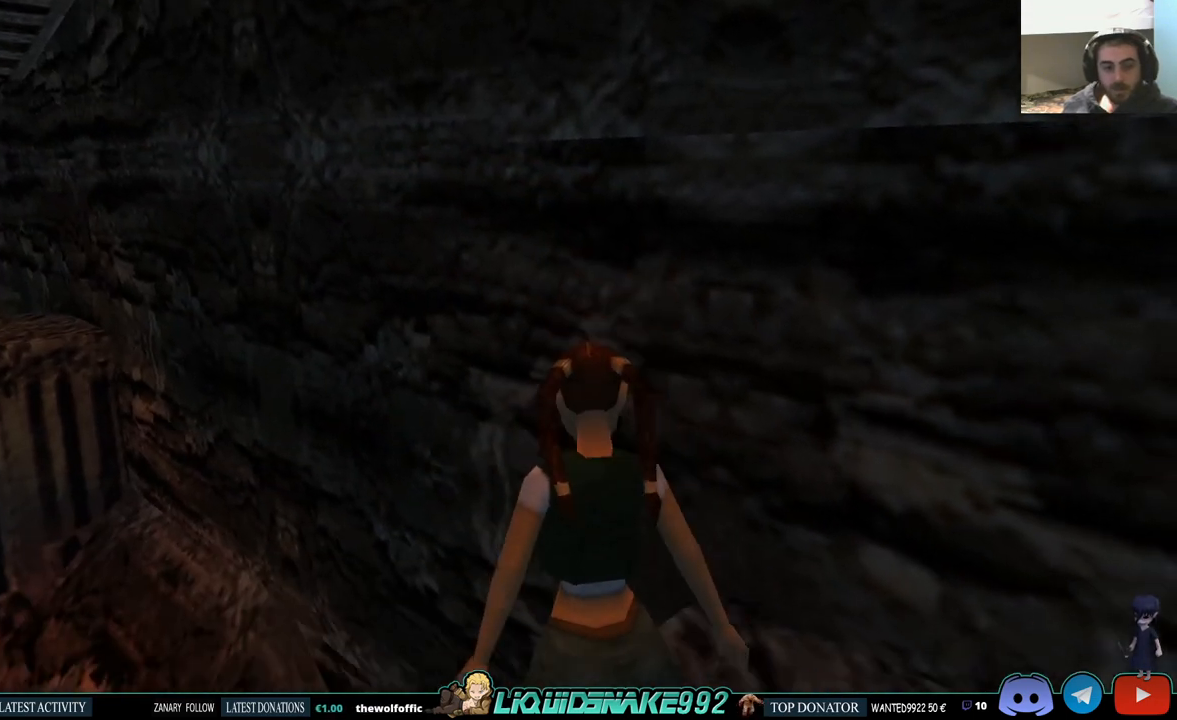
{"buttons": ["L1", "DPAD_LEFT"], "left_stick": "center", "right_stick": "center", "events": [[17, "L2", "down"], [150, "DPAD_UP", "up"], [183, "L2", "up"], [433, "DPAD_LEFT", "down"]]}
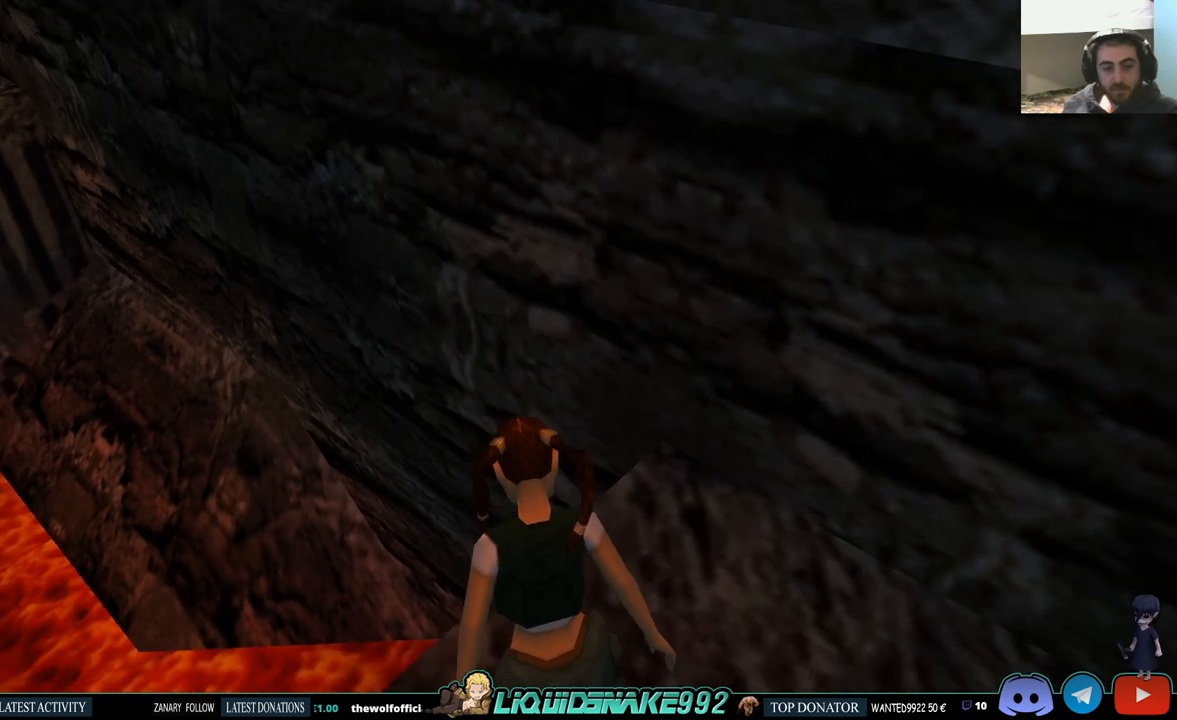
{"buttons": ["L1"], "left_stick": "center", "right_stick": "center", "events": [[300, "DPAD_LEFT", "up"]]}
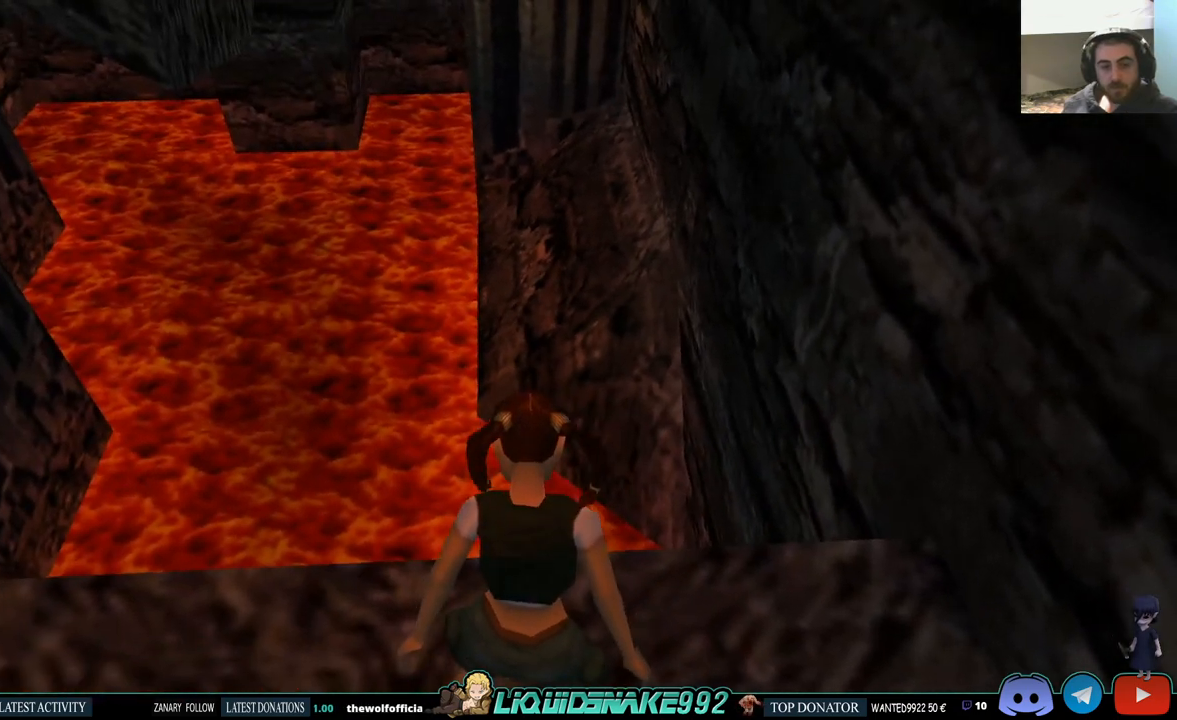
{"buttons": ["L1"], "left_stick": "center", "right_stick": "center", "events": []}
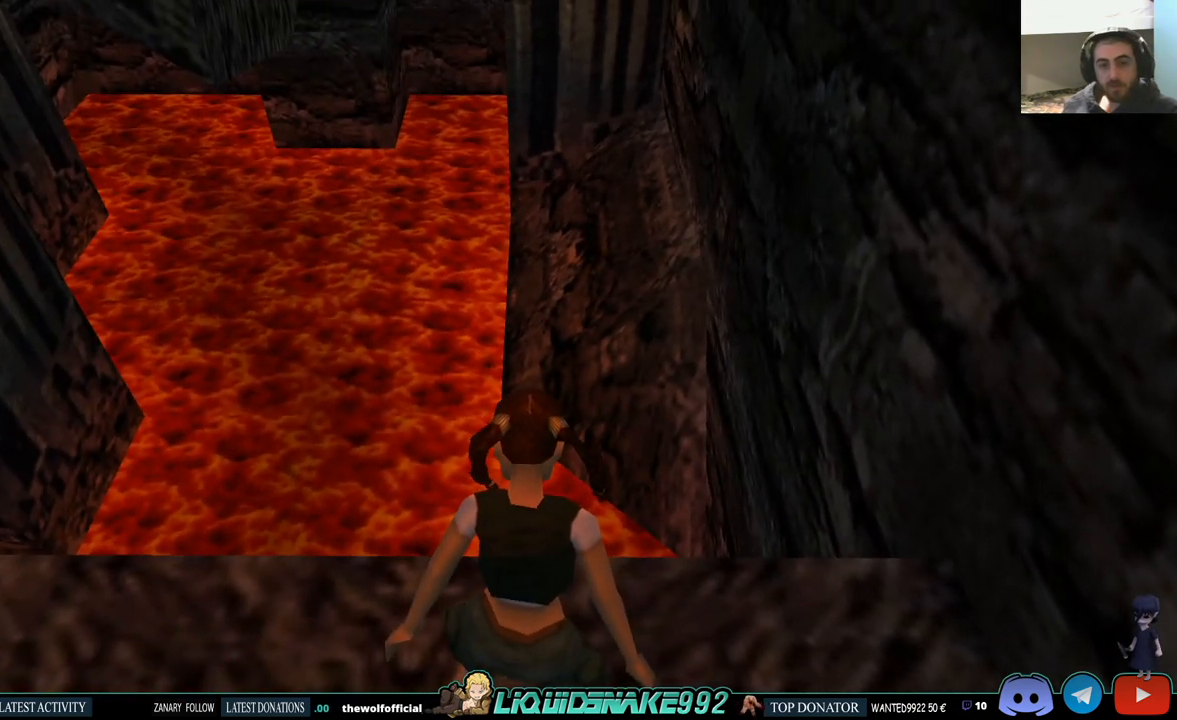
{"buttons": ["L1", "DPAD_DOWN"], "left_stick": "center", "right_stick": "center", "events": [[133, "DPAD_LEFT", "down"], [333, "DPAD_DOWN", "down"], [350, "DPAD_LEFT", "up"]]}
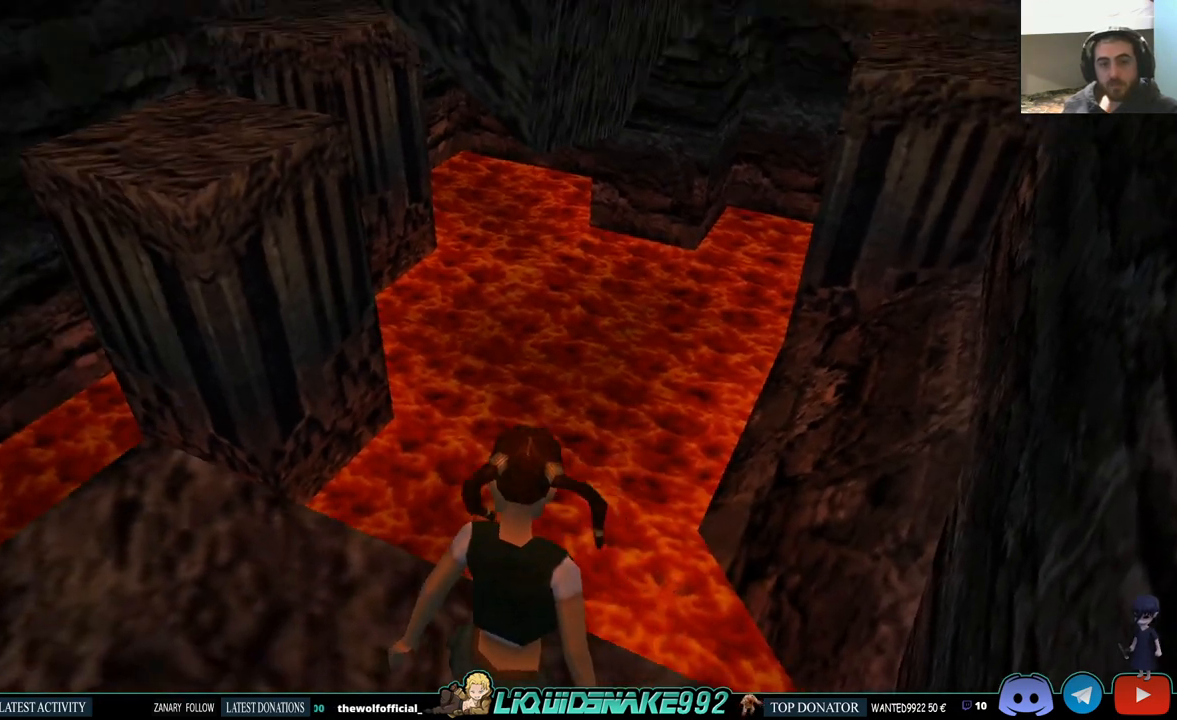
{"buttons": ["L1"], "left_stick": "center", "right_stick": "center", "events": [[17, "DPAD_DOWN", "up"]]}
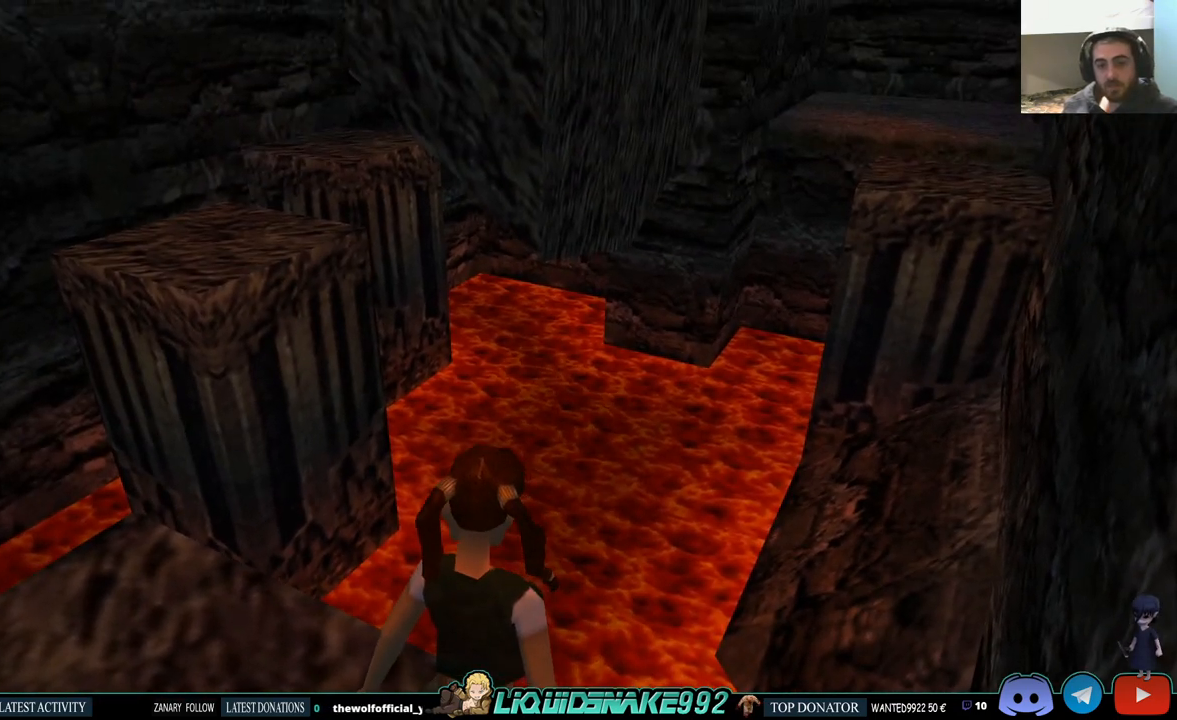
{"buttons": ["DPAD_LEFT"], "left_stick": "center", "right_stick": "center", "events": [[150, "DPAD_LEFT", "down"], [150, "L1", "up"]]}
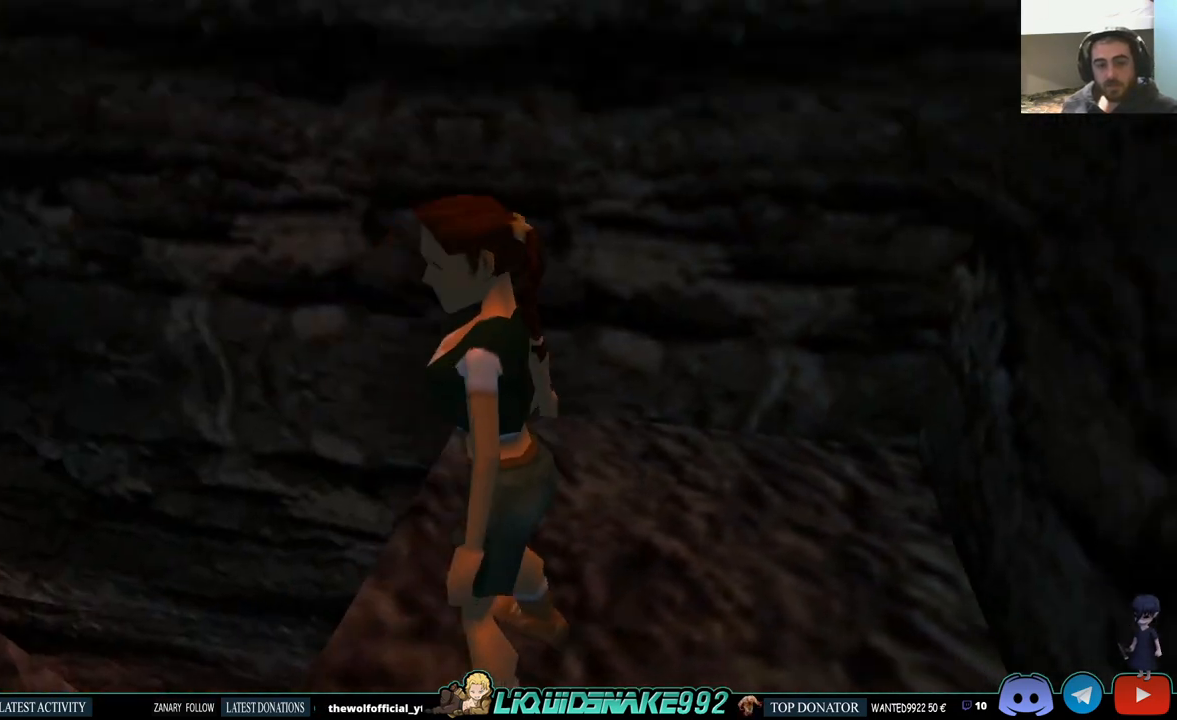
{"buttons": ["DPAD_LEFT"], "left_stick": "center", "right_stick": "center", "events": []}
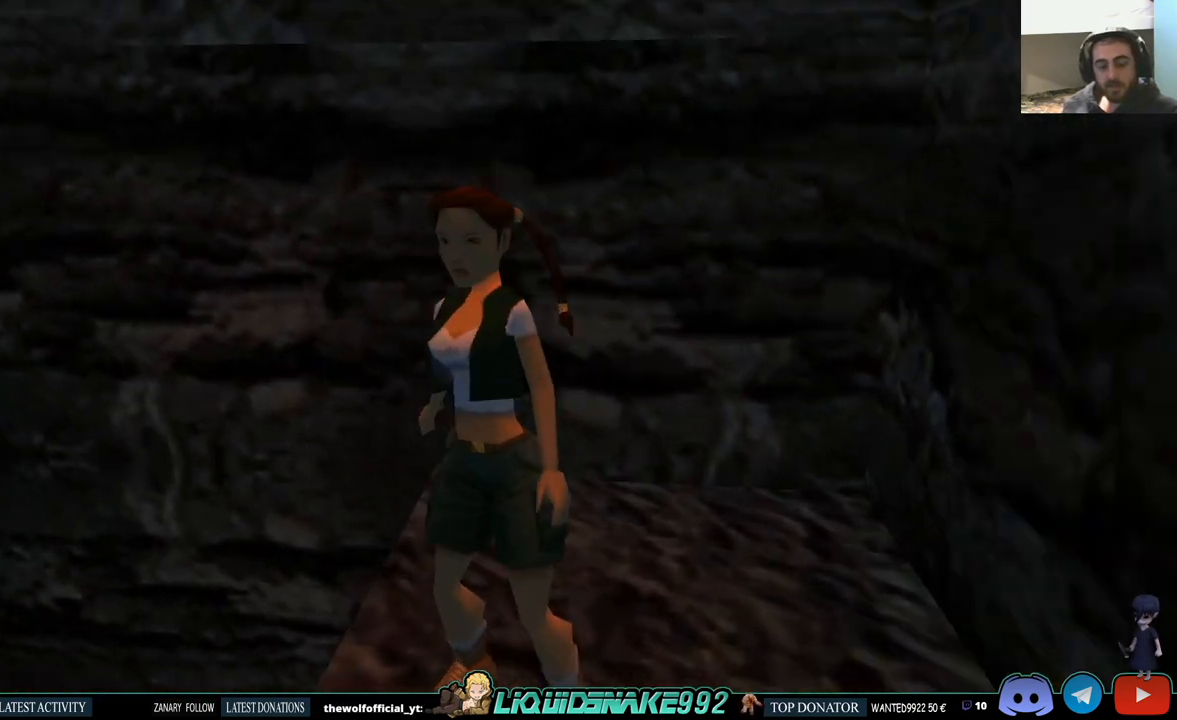
{"buttons": [], "left_stick": "center", "right_stick": "center", "events": [[100, "DPAD_LEFT", "up"], [283, "DPAD_UP", "down"], [383, "DPAD_UP", "up"]]}
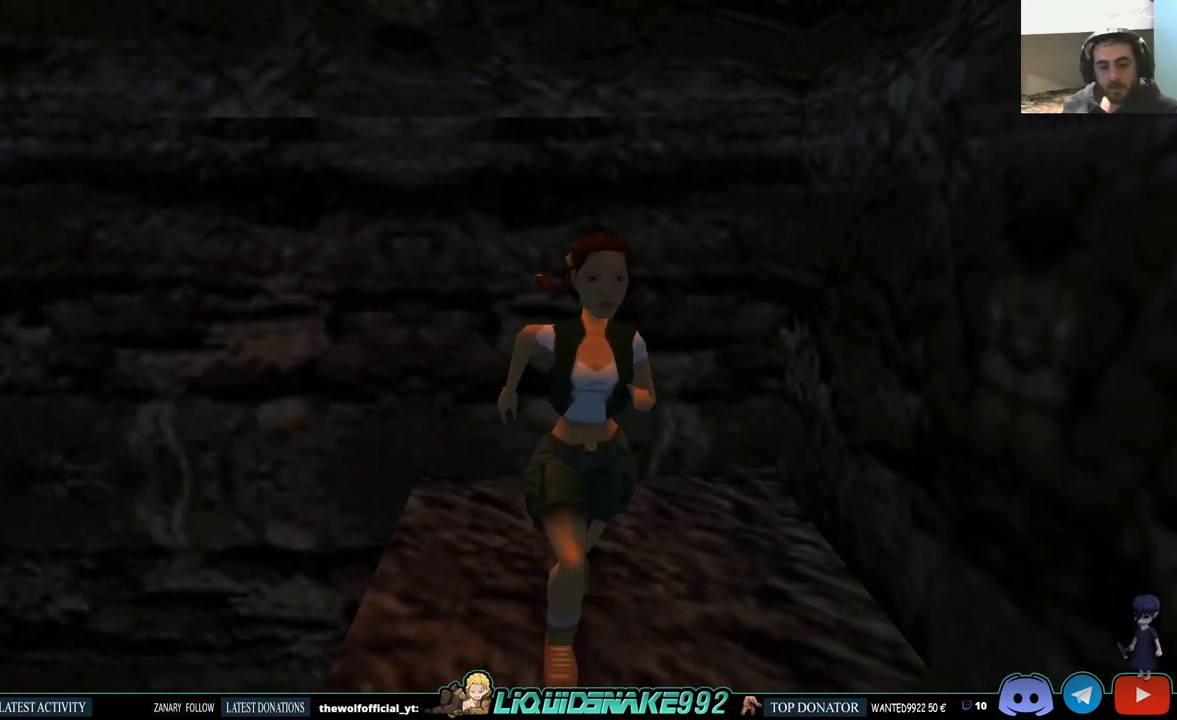
{"buttons": ["DPAD_RIGHT"], "left_stick": "center", "right_stick": "center", "events": [[217, "DPAD_RIGHT", "down"]]}
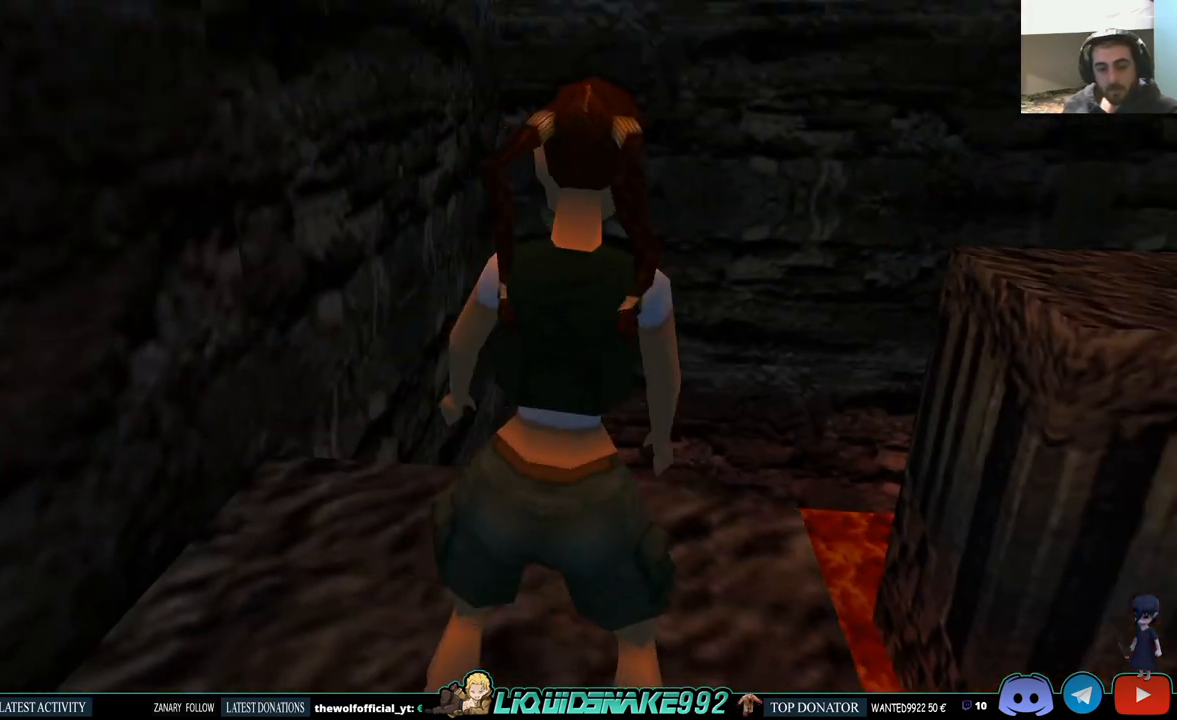
{"buttons": [], "left_stick": "center", "right_stick": "center", "events": [[150, "DPAD_RIGHT", "up"], [333, "DPAD_UP", "down"], [433, "DPAD_UP", "up"]]}
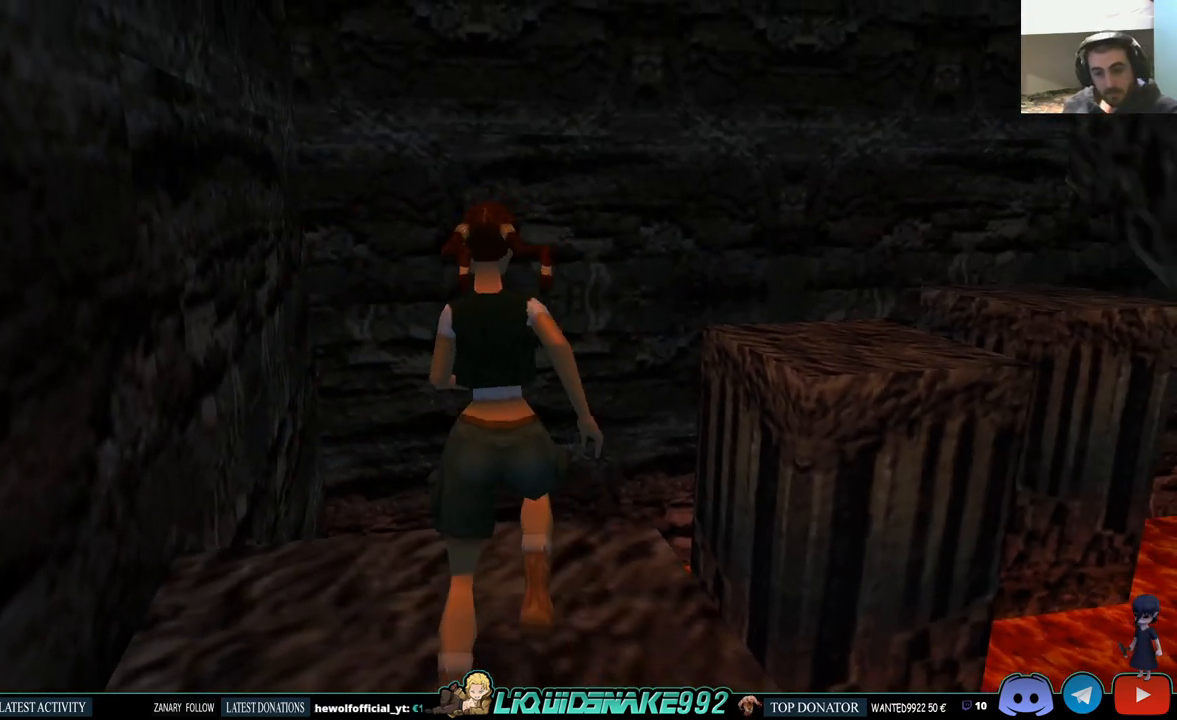
{"buttons": ["DPAD_RIGHT"], "left_stick": "center", "right_stick": "center", "events": [[50, "DPAD_RIGHT", "down"]]}
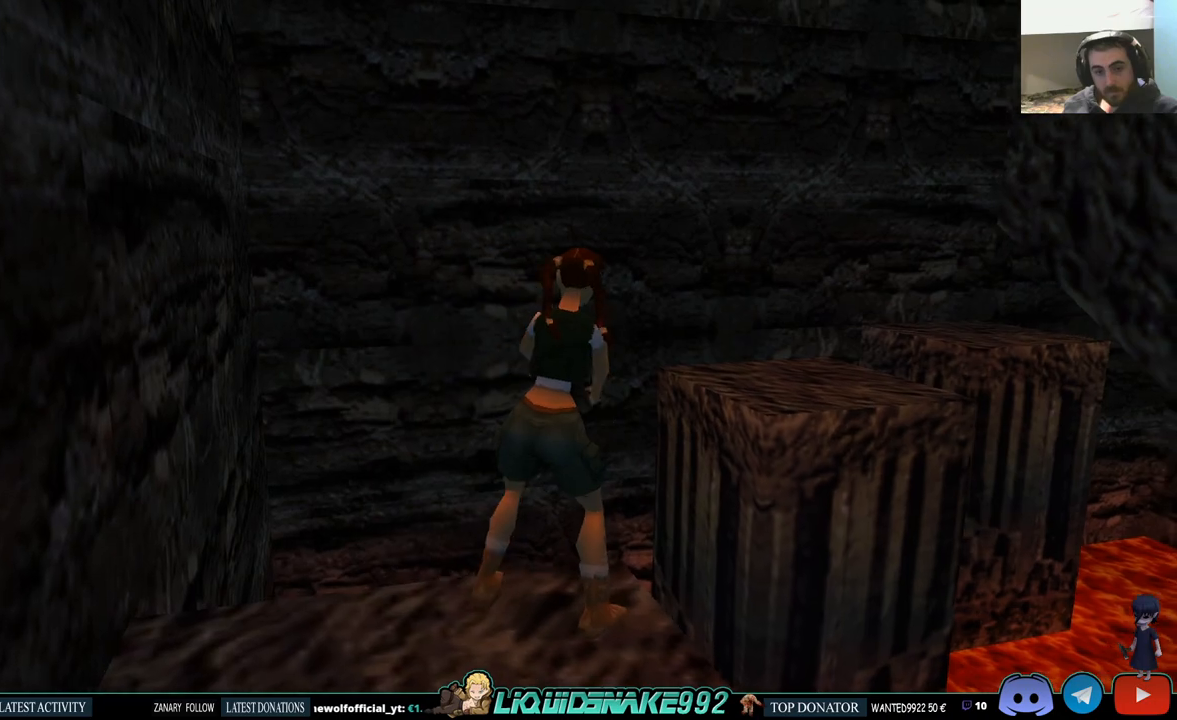
{"buttons": ["L1", "DPAD_UP"], "left_stick": "center", "right_stick": "center", "events": [[100, "DPAD_RIGHT", "up"], [217, "L1", "down"], [300, "DPAD_UP", "down"]]}
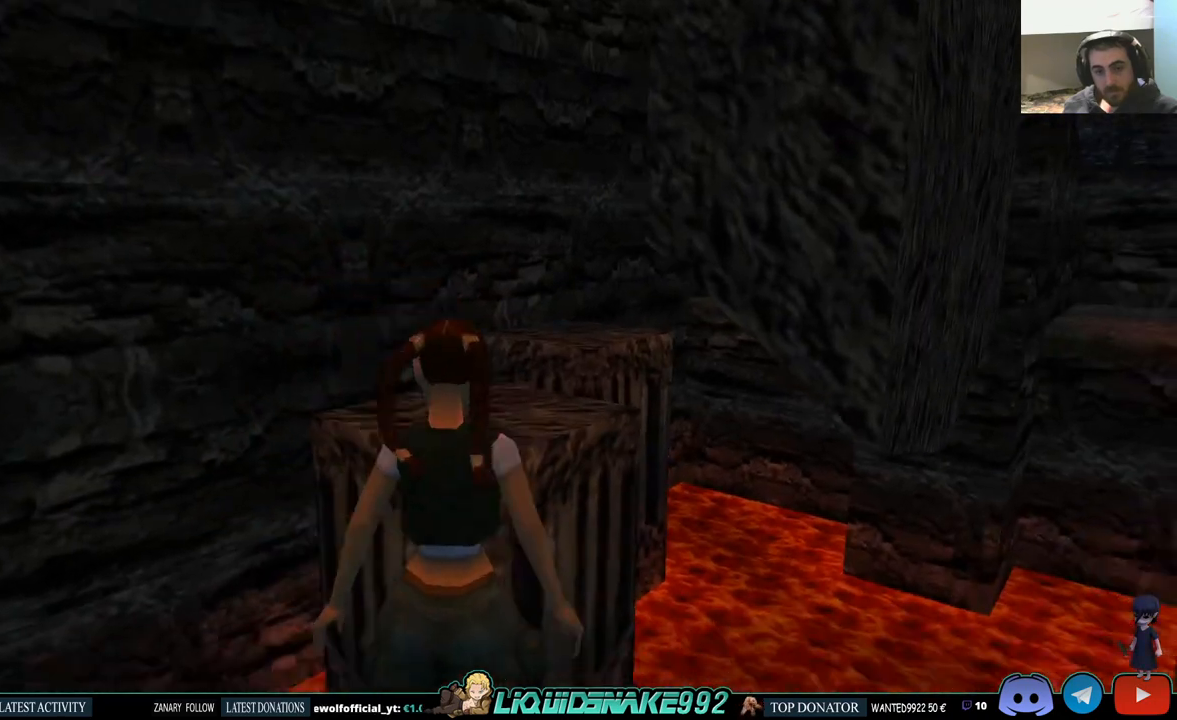
{"buttons": ["L1"], "left_stick": "center", "right_stick": "center", "events": [[433, "DPAD_UP", "up"]]}
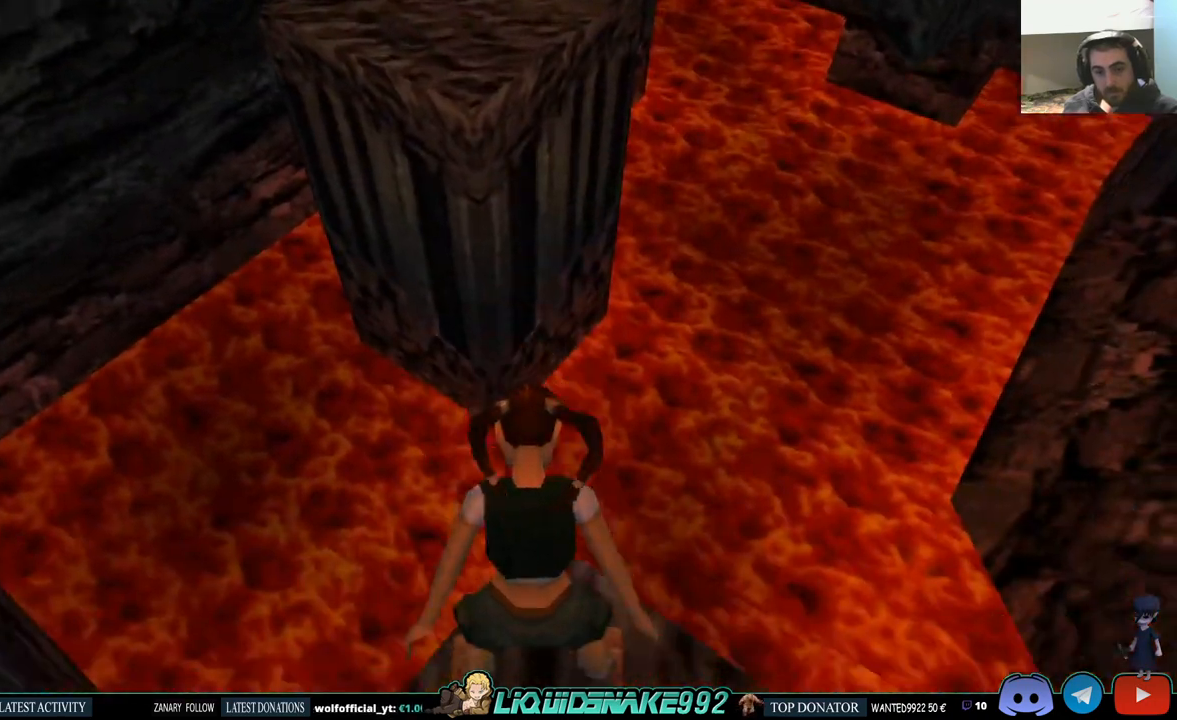
{"buttons": ["L1"], "left_stick": "center", "right_stick": "center", "events": []}
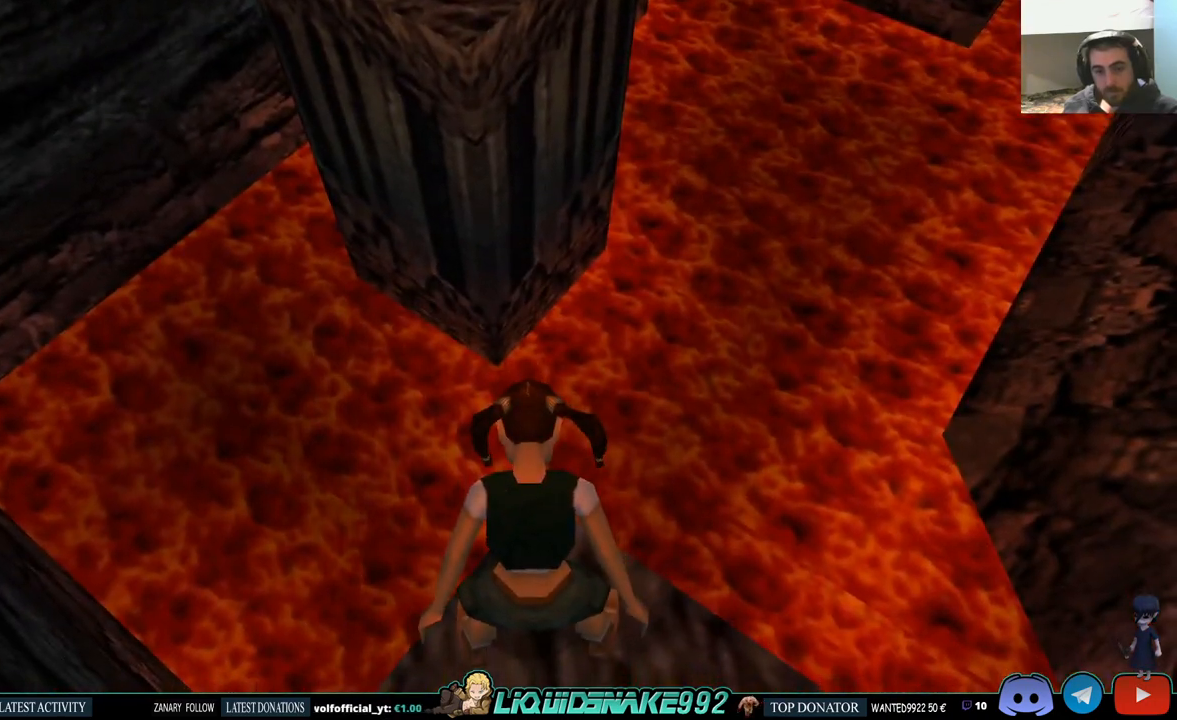
{"buttons": ["L1", "DPAD_DOWN"], "left_stick": "center", "right_stick": "center", "events": [[267, "DPAD_DOWN", "down"]]}
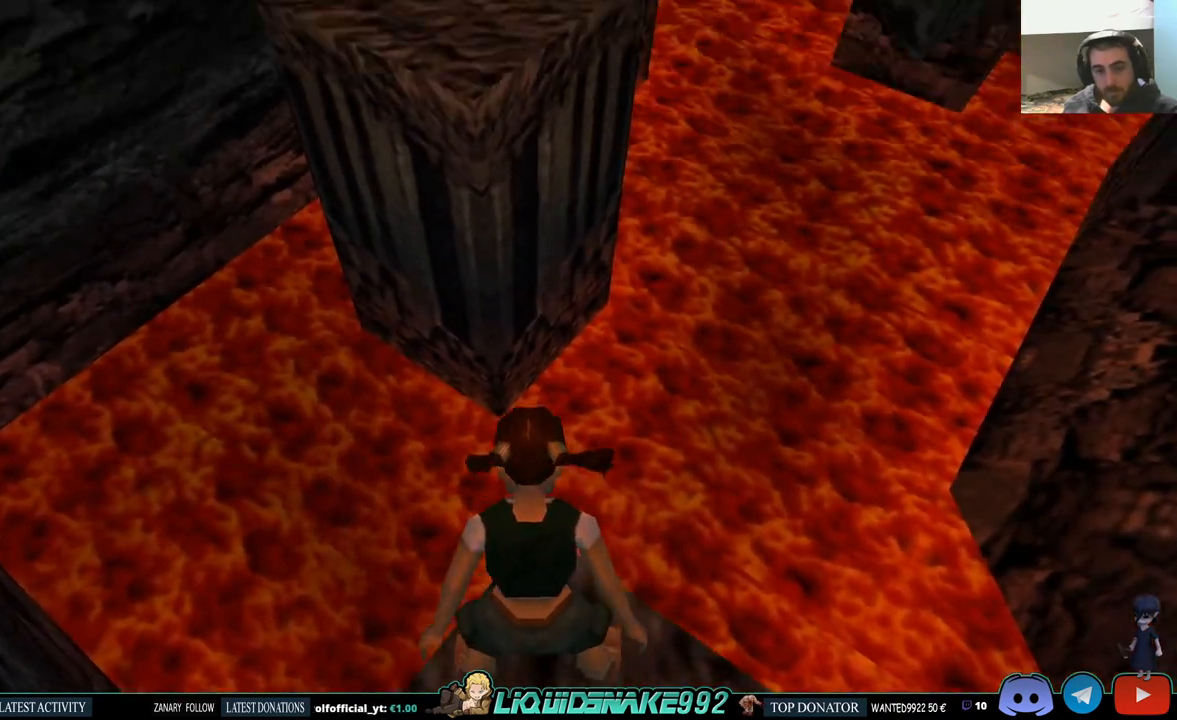
{"buttons": ["L1"], "left_stick": "center", "right_stick": "center", "events": [[50, "DPAD_RIGHT", "down"], [233, "DPAD_DOWN", "up"], [300, "DPAD_RIGHT", "up"]]}
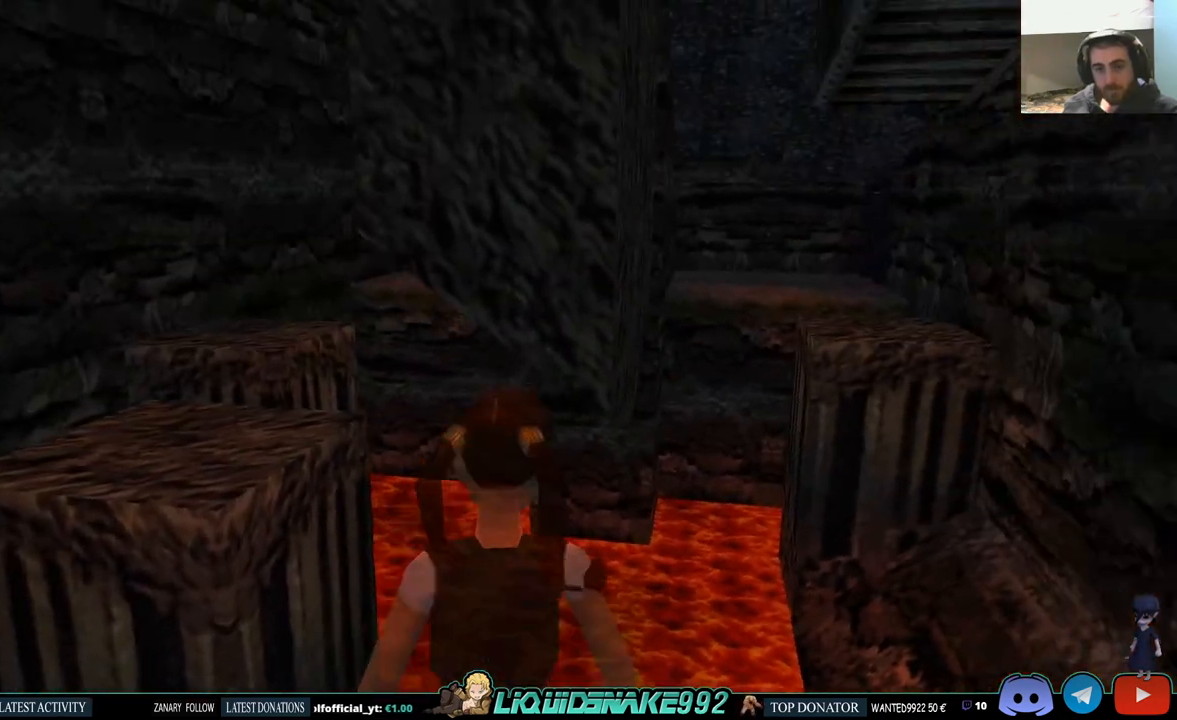
{"buttons": ["L1", "DPAD_DOWN"], "left_stick": "center", "right_stick": "center", "events": [[300, "DPAD_DOWN", "down"]]}
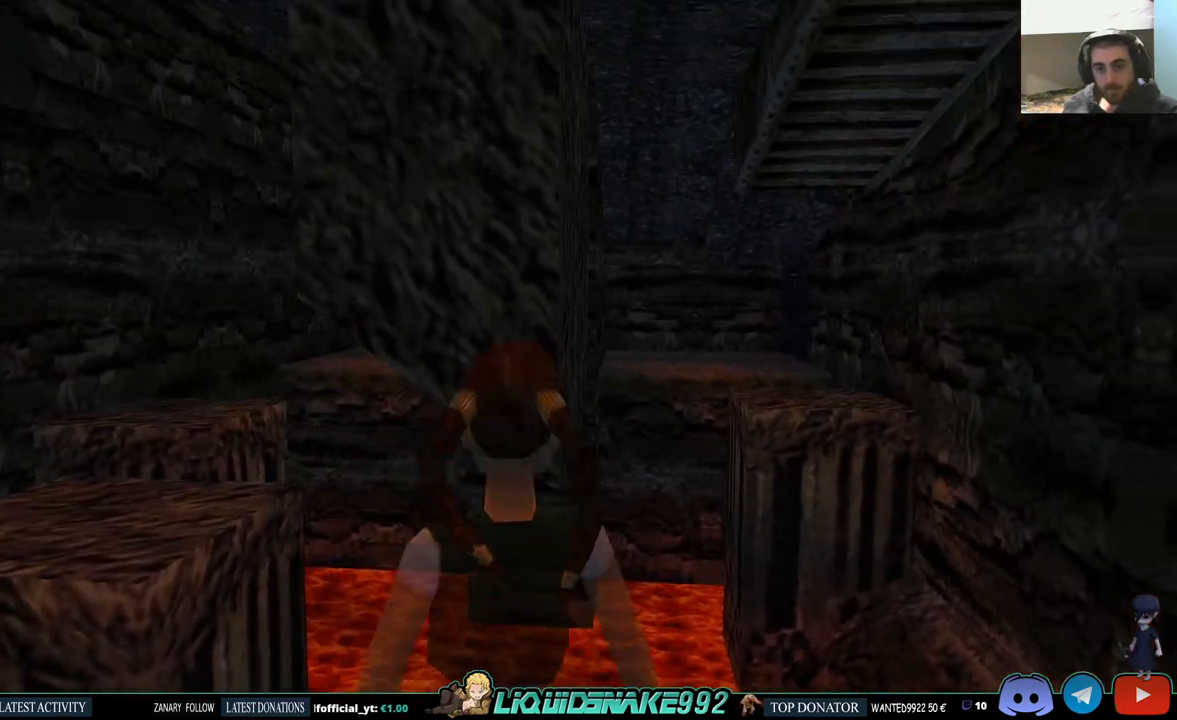
{"buttons": ["L1"], "left_stick": "center", "right_stick": "center", "events": [[150, "DPAD_DOWN", "up"]]}
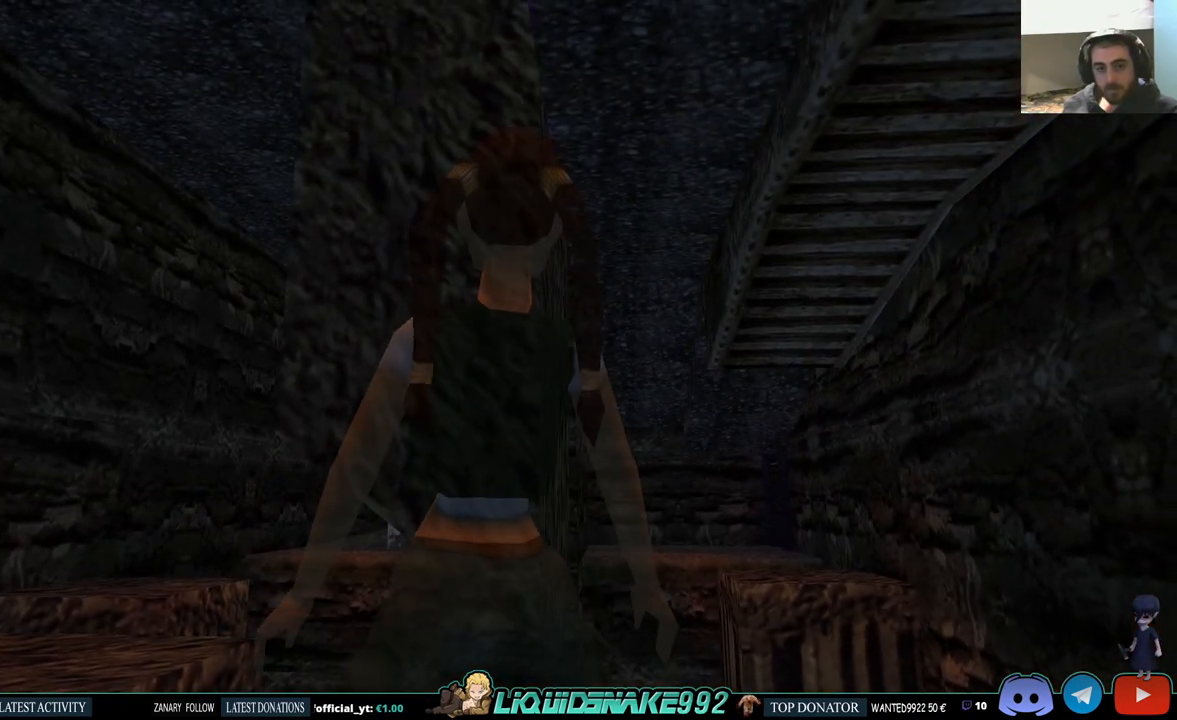
{"buttons": ["L1"], "left_stick": "center", "right_stick": "center", "events": [[167, "DPAD_DOWN", "down"], [500, "DPAD_DOWN", "up"]]}
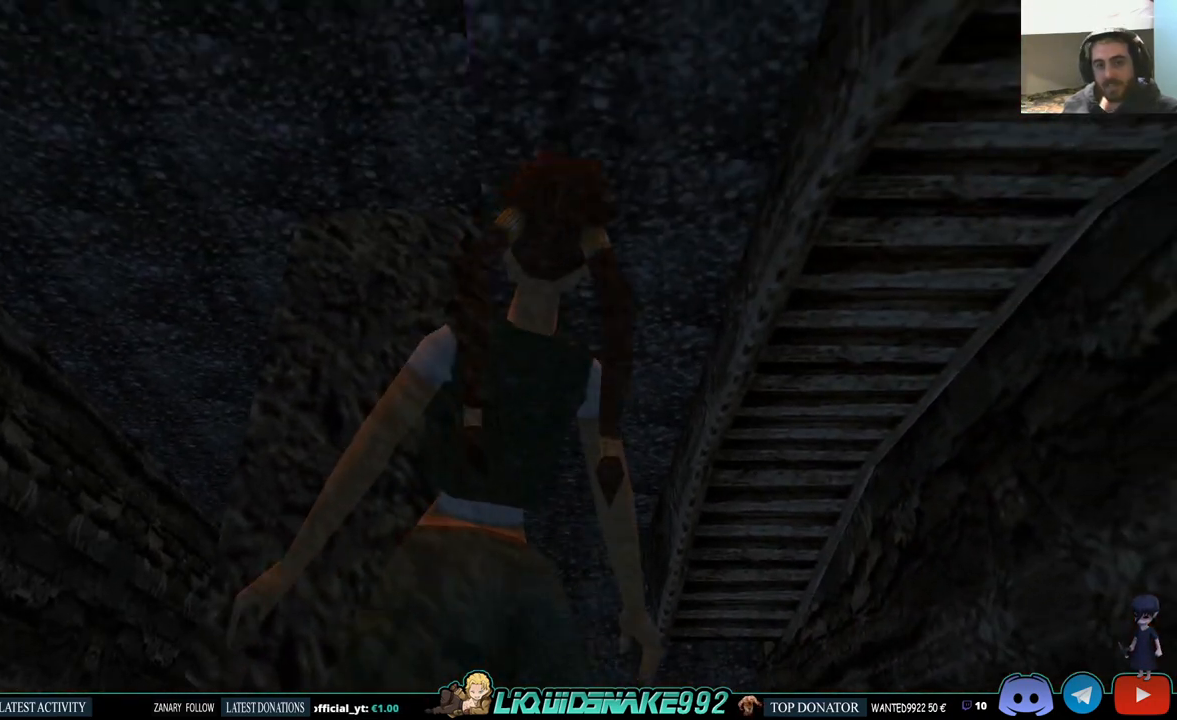
{"buttons": ["DPAD_RIGHT"], "left_stick": "center", "right_stick": "center", "events": [[350, "L1", "up"], [400, "DPAD_RIGHT", "down"]]}
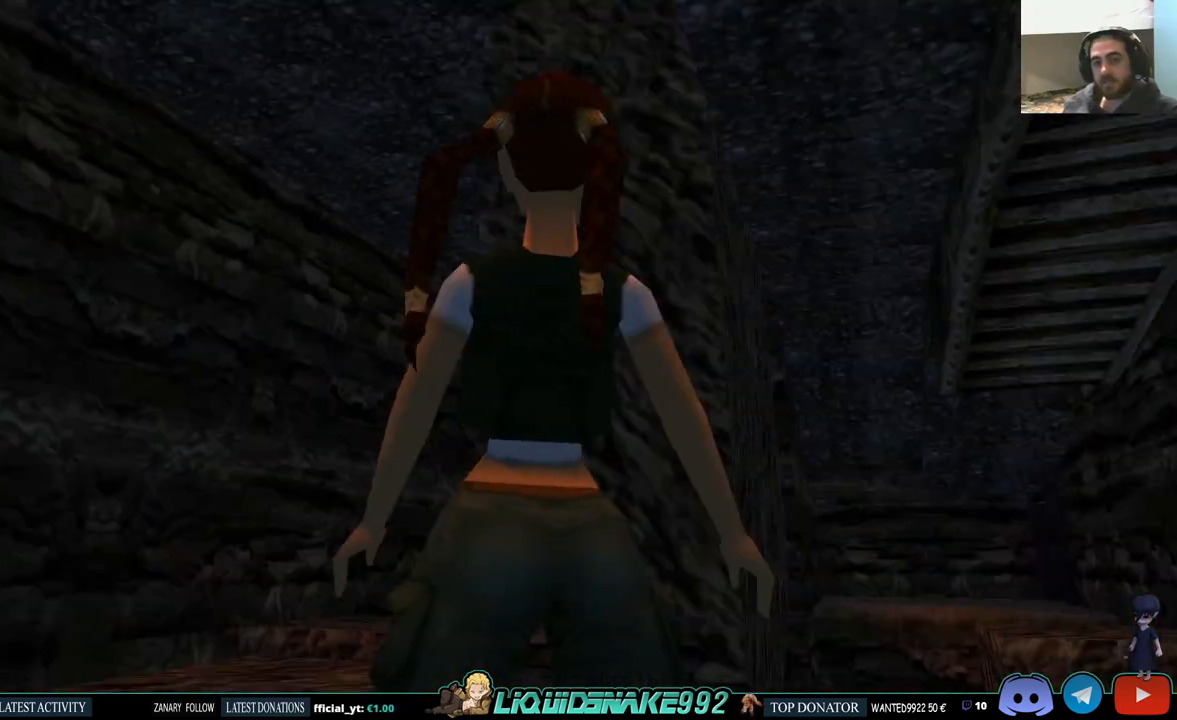
{"buttons": [], "left_stick": "center", "right_stick": "center", "events": [[367, "DPAD_RIGHT", "up"]]}
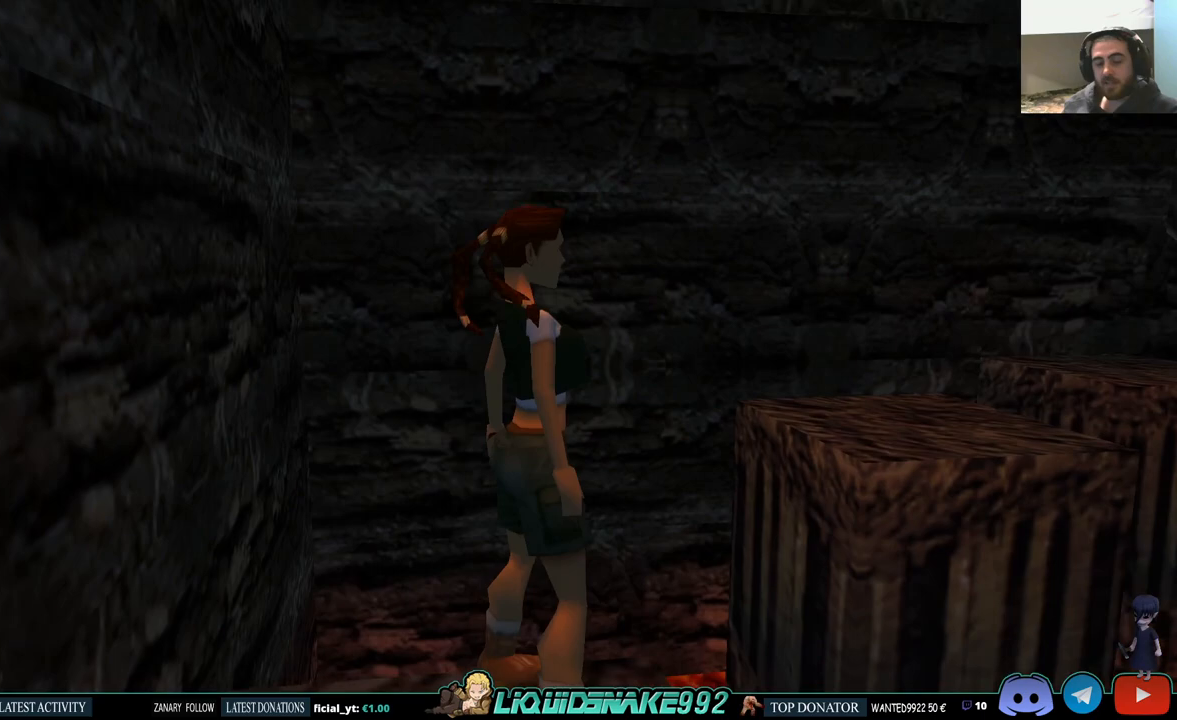
{"buttons": ["DPAD_UP"], "left_stick": "center", "right_stick": "center", "events": [[33, "DPAD_UP", "down"]]}
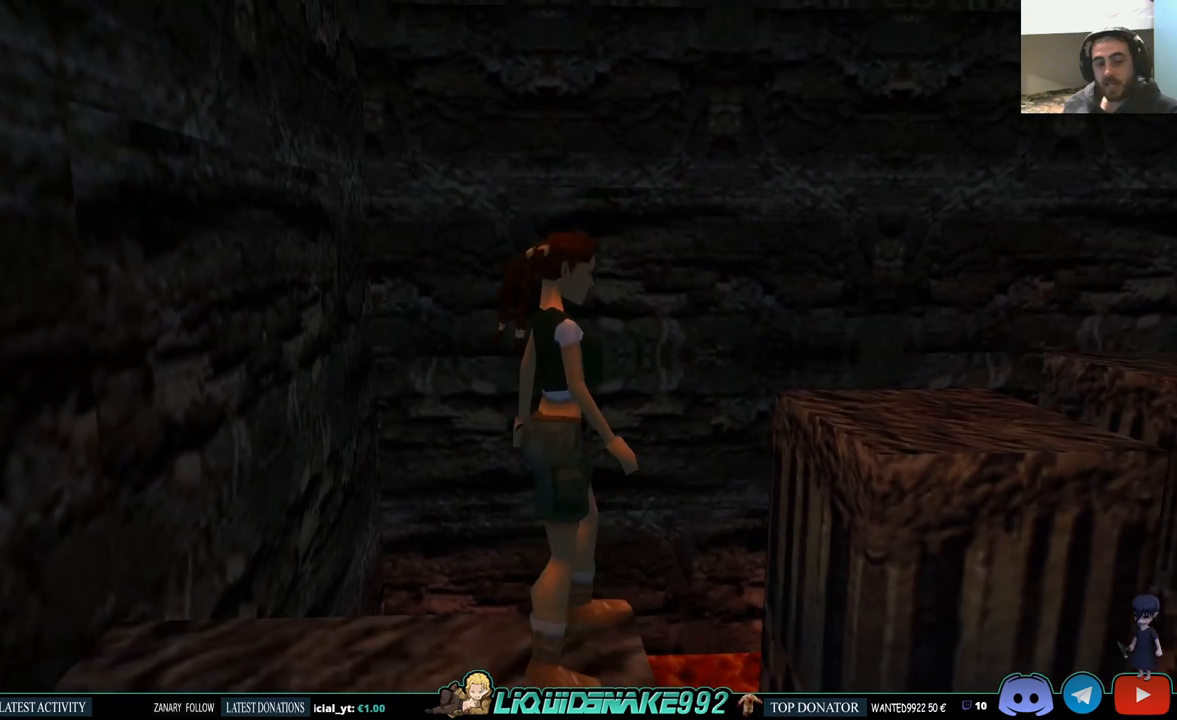
{"buttons": [], "left_stick": "center", "right_stick": "center", "events": [[250, "DPAD_UP", "up"]]}
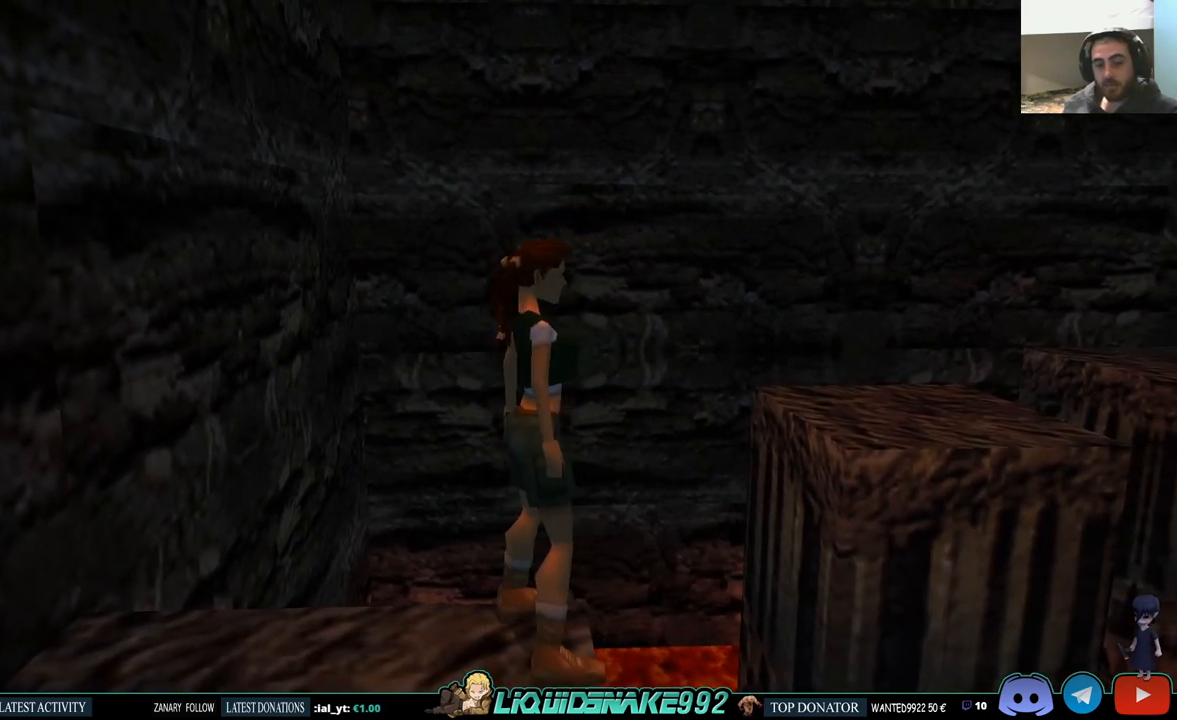
{"buttons": ["L1"], "left_stick": "center", "right_stick": "center", "events": [[233, "L1", "down"]]}
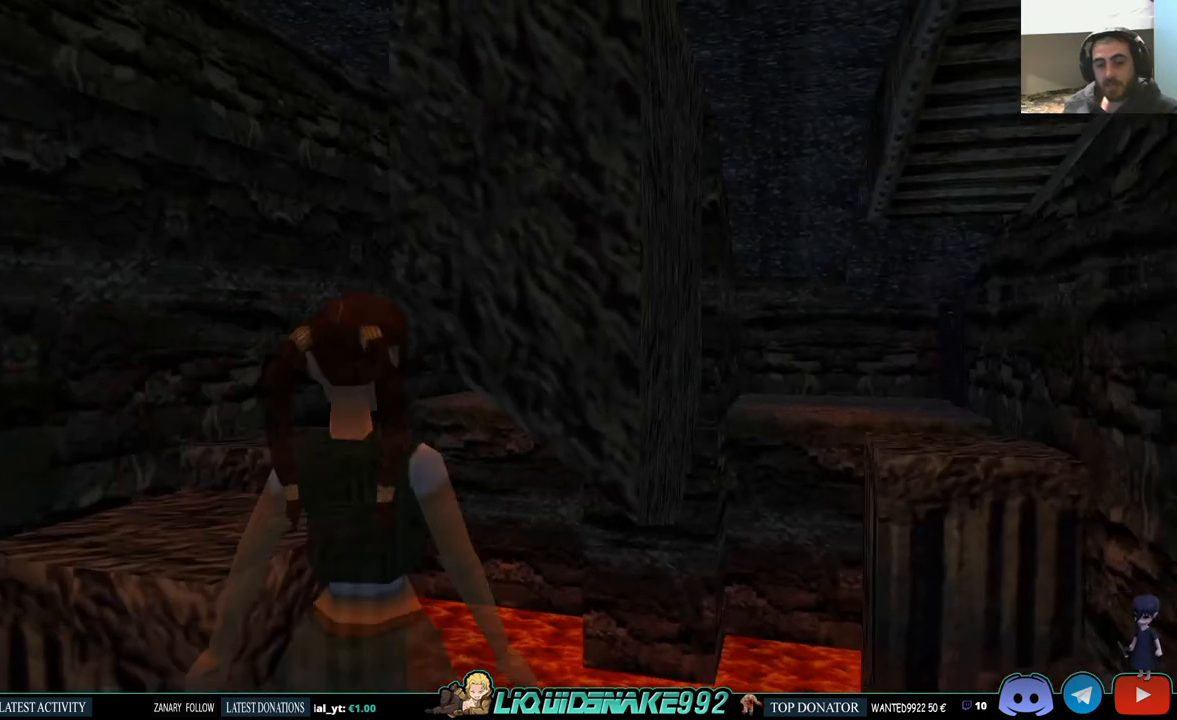
{"buttons": ["L1"], "left_stick": "center", "right_stick": "center", "events": []}